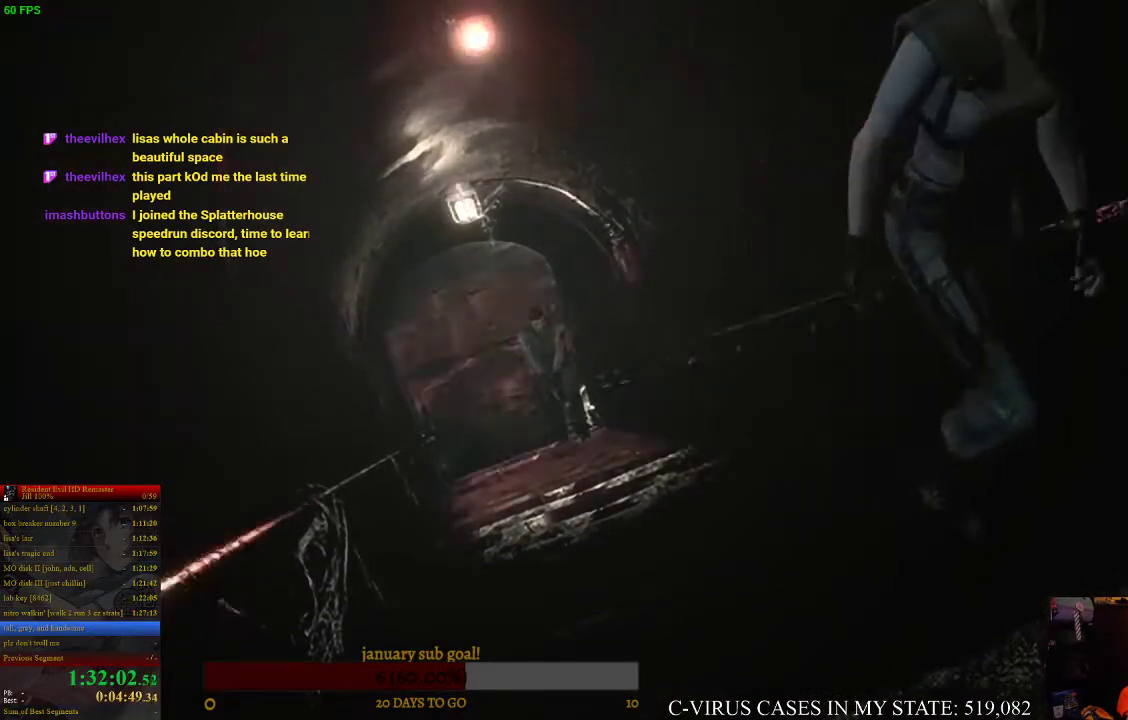
Gameplay with a controller (PlayStation layout); each line is a JSON object with the inputs held at the frame after it. "events" lists button and stick changes between this image and that frame as [ms after this image, input, new state], when the widget could be followed in between. Not read: L3 R3.
{"buttons": ["DPAD_UP"], "left_stick": "center", "right_stick": "center", "events": [[67, "CIRCLE", "down"], [100, "CIRCLE", "up"], [133, "CIRCLE", "down"], [167, "CIRCLE", "up"], [233, "CIRCLE", "down"], [267, "CIRCLE", "up"], [367, "CIRCLE", "down"], [400, "CIRCLE", "up"]]}
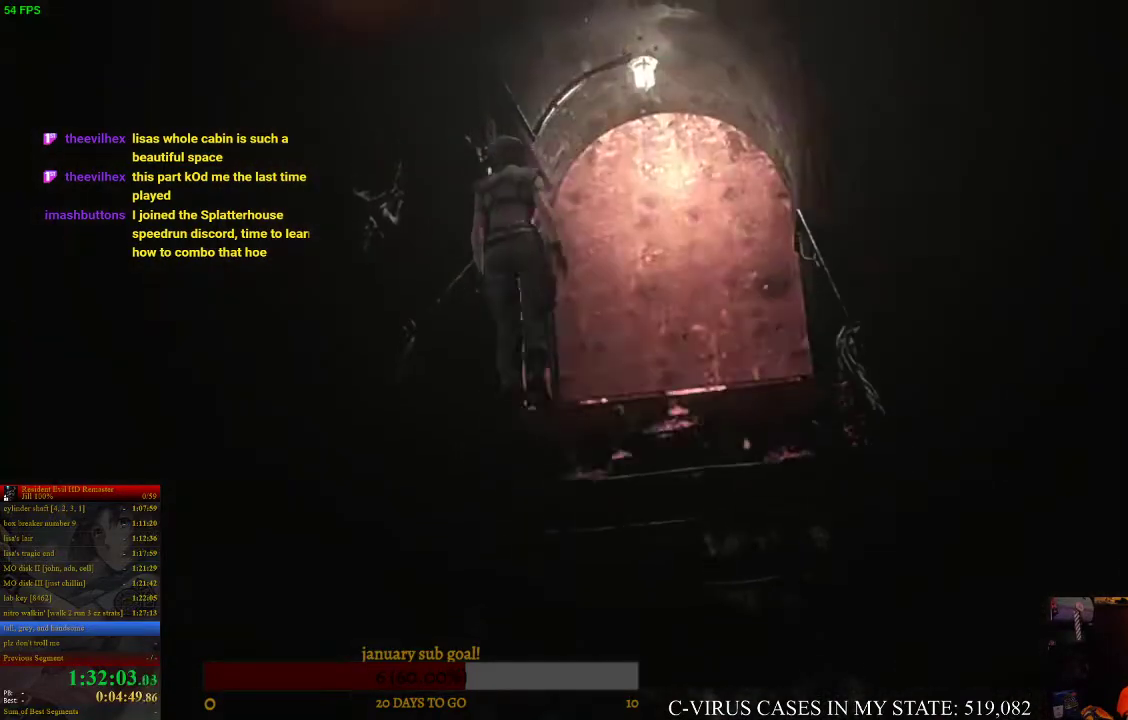
{"buttons": ["CIRCLE", "DPAD_UP", "DPAD_LEFT"], "left_stick": "center", "right_stick": "center", "events": [[33, "CIRCLE", "down"], [67, "CIRCLE", "up"], [133, "CIRCLE", "down"], [167, "CIRCLE", "up"], [200, "CIRCLE", "down"], [233, "CIRCLE", "up"], [300, "CIRCLE", "down"], [333, "CIRCLE", "up"], [367, "CIRCLE", "down"], [400, "CIRCLE", "up"], [467, "CIRCLE", "down"], [467, "DPAD_LEFT", "down"]]}
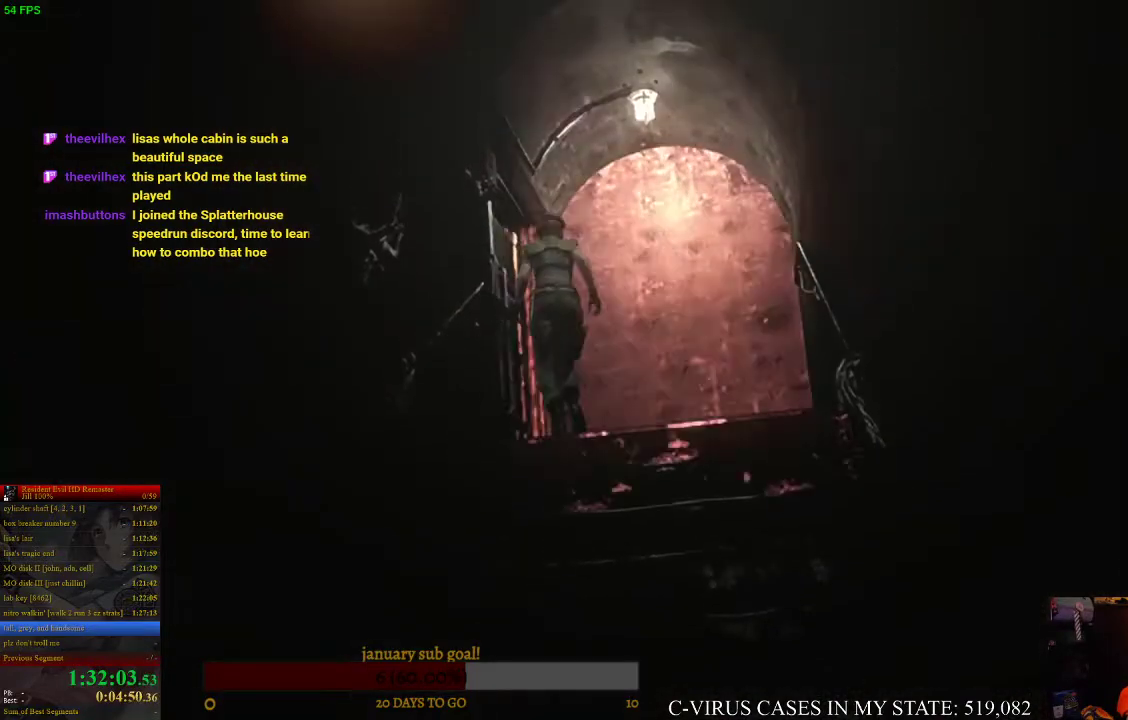
{"buttons": ["CROSS", "CIRCLE", "DPAD_UP", "DPAD_LEFT"], "left_stick": "center", "right_stick": "center", "events": [[67, "CROSS", "down"], [433, "DPAD_LEFT", "up"], [500, "DPAD_LEFT", "down"]]}
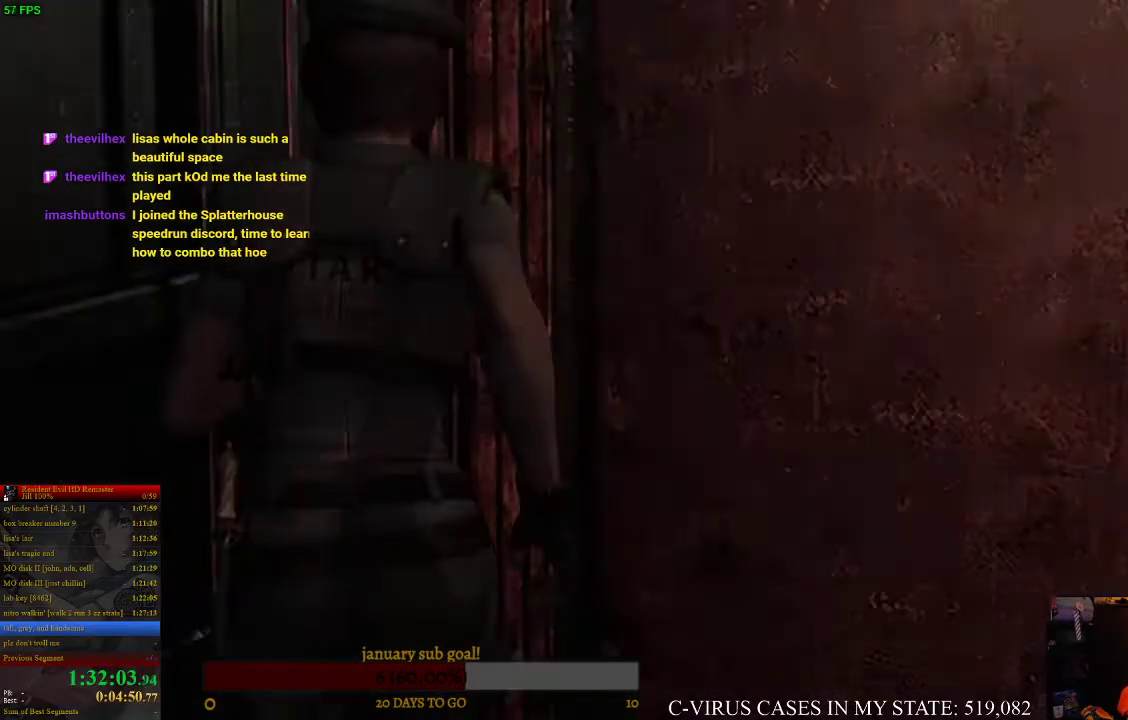
{"buttons": [], "left_stick": "center", "right_stick": "center", "events": [[167, "DPAD_LEFT", "up"], [200, "CIRCLE", "up"], [233, "CROSS", "up"], [233, "DPAD_UP", "up"], [333, "CIRCLE", "down"], [367, "CROSS", "down"], [400, "CIRCLE", "up"], [467, "CROSS", "up"]]}